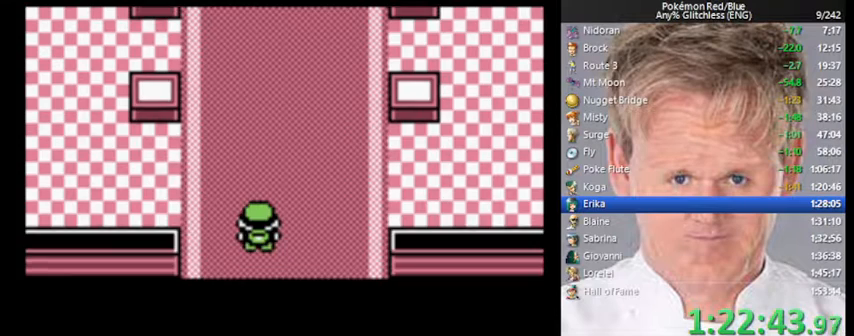
Gameplay with a controller (Nintendo layout); each line is a JSON object with the inputs held at the frame after it. "events" lists button and stick changes between this image and that frame as [ms after this image, input, new state], when the widget could be followed in between. Not read: L3 R3.
{"buttons": ["DPAD_UP"], "events": []}
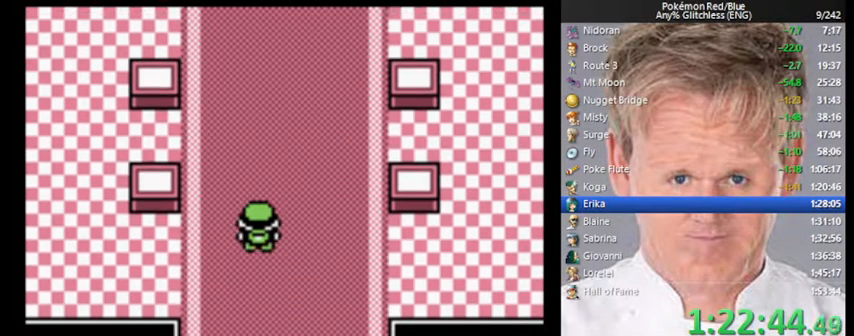
{"buttons": ["DPAD_UP"], "events": []}
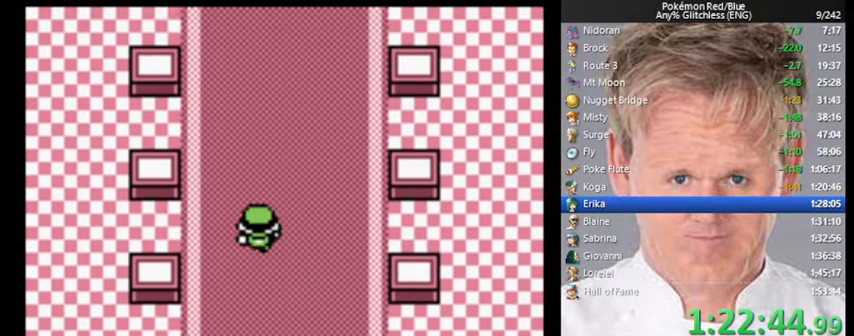
{"buttons": ["DPAD_UP"], "events": []}
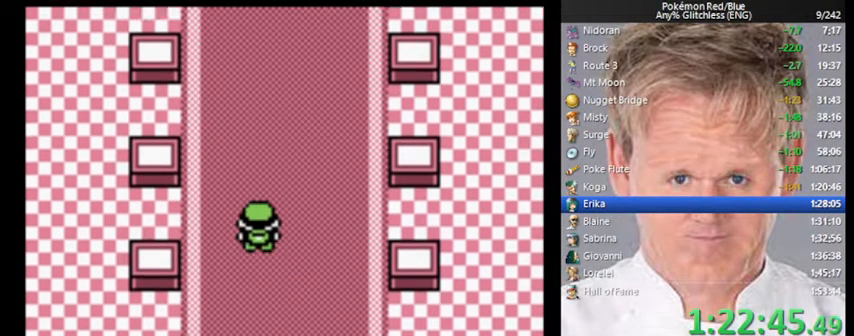
{"buttons": ["DPAD_UP"], "events": []}
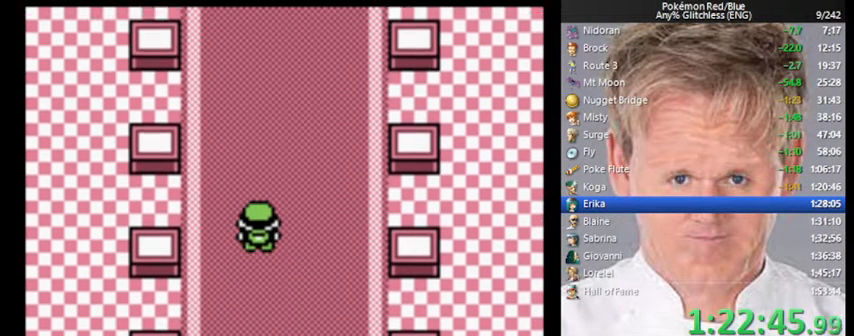
{"buttons": ["DPAD_UP"], "events": []}
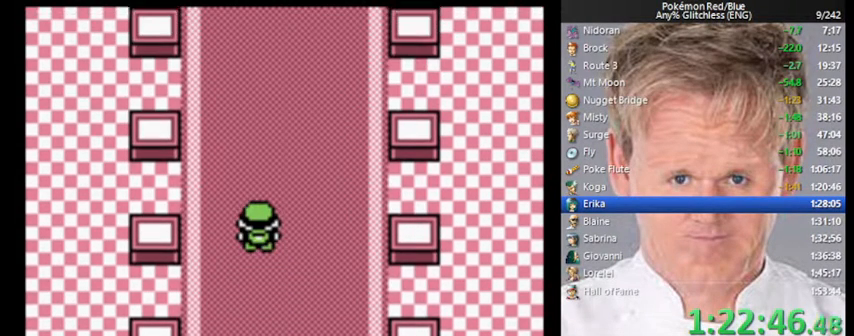
{"buttons": ["DPAD_UP"], "events": []}
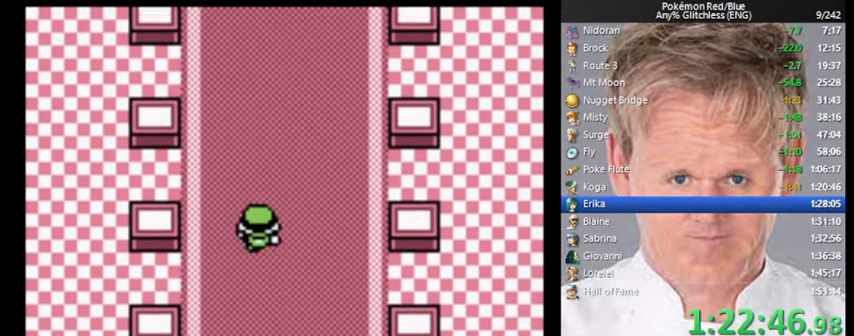
{"buttons": ["DPAD_UP"], "events": []}
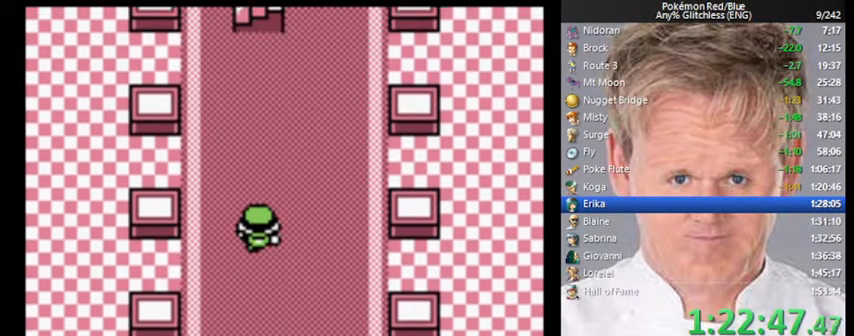
{"buttons": ["DPAD_UP"], "events": []}
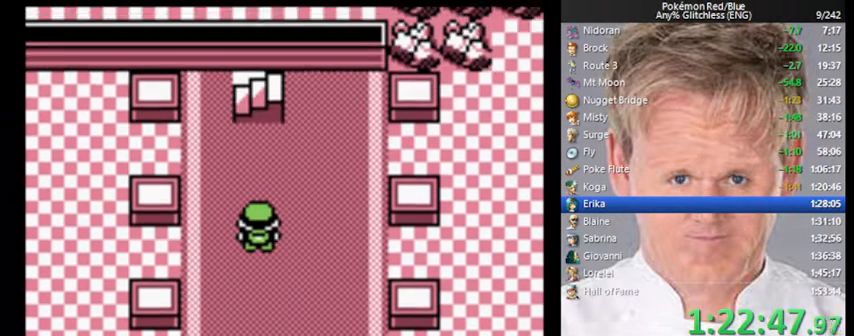
{"buttons": ["DPAD_UP"], "events": []}
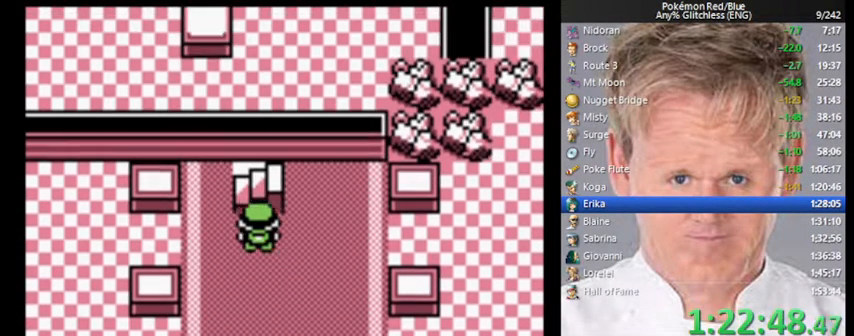
{"buttons": ["DPAD_RIGHT"], "events": [[200, "DPAD_UP", "up"], [300, "DPAD_RIGHT", "down"]]}
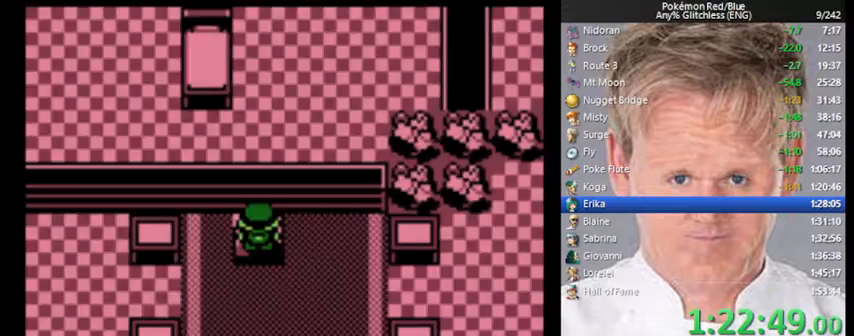
{"buttons": ["DPAD_RIGHT"], "events": []}
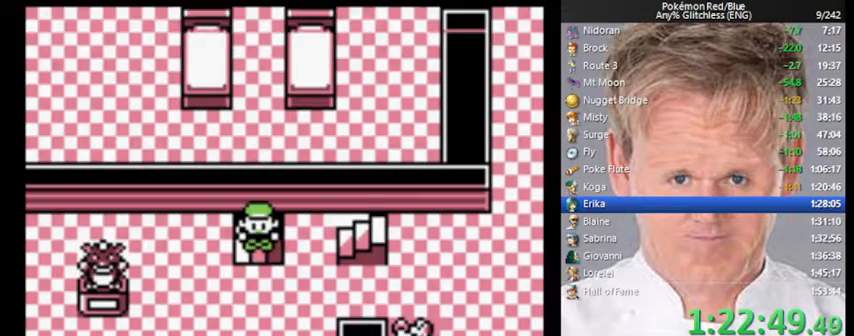
{"buttons": ["DPAD_RIGHT"], "events": []}
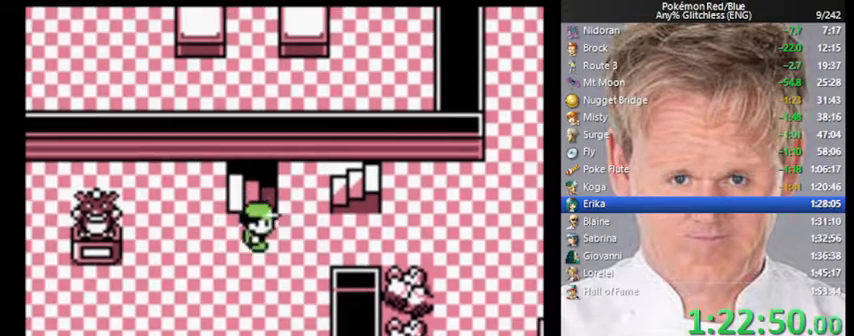
{"buttons": ["DPAD_RIGHT"], "events": []}
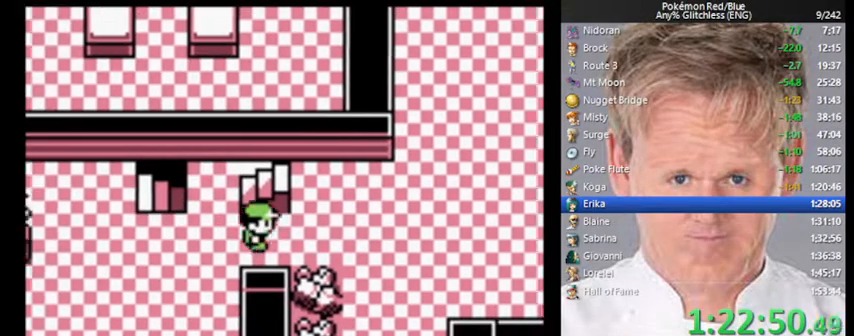
{"buttons": ["DPAD_RIGHT"], "events": []}
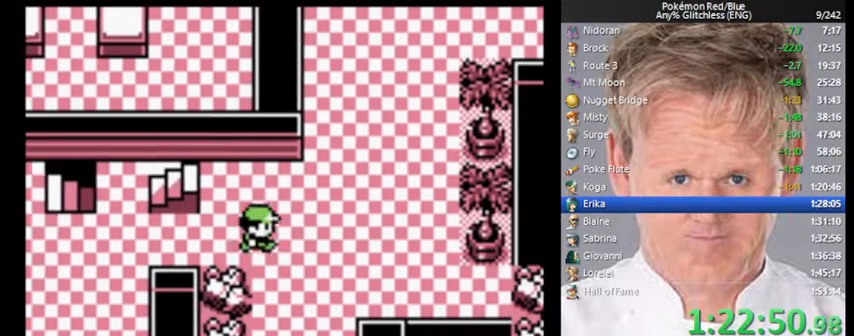
{"buttons": ["DPAD_UP"], "events": [[200, "DPAD_RIGHT", "up"], [200, "DPAD_UP", "down"]]}
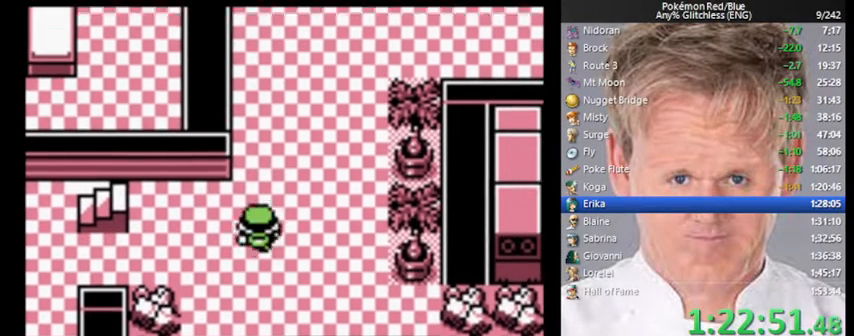
{"buttons": ["DPAD_UP"], "events": []}
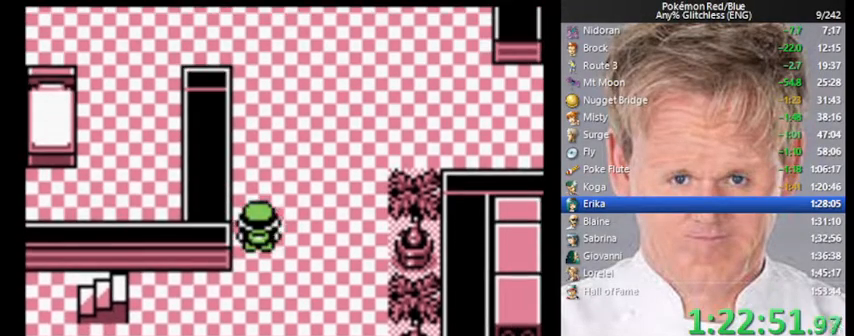
{"buttons": ["DPAD_UP"], "events": []}
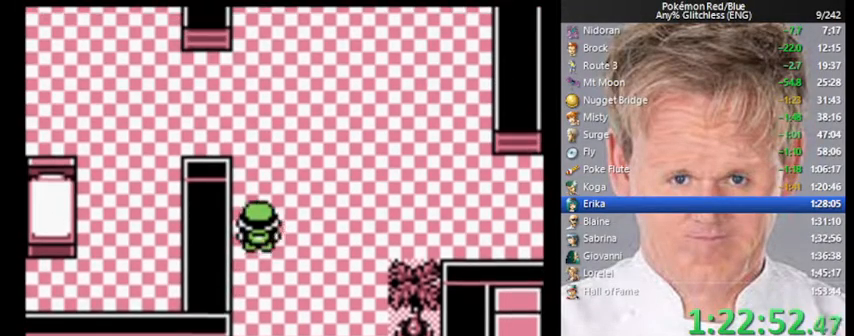
{"buttons": ["DPAD_UP"], "events": []}
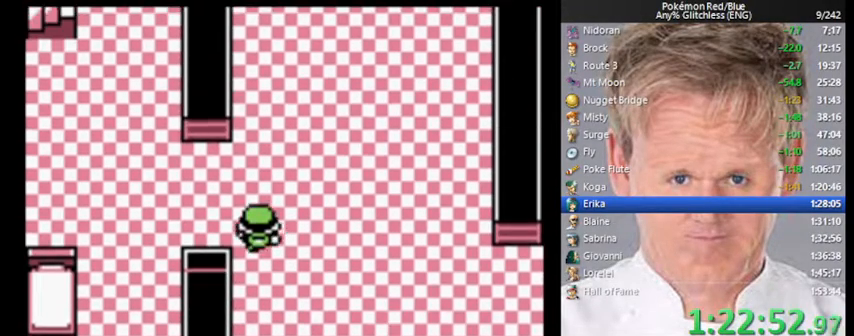
{"buttons": ["DPAD_LEFT"], "events": [[167, "DPAD_UP", "up"], [200, "DPAD_LEFT", "down"]]}
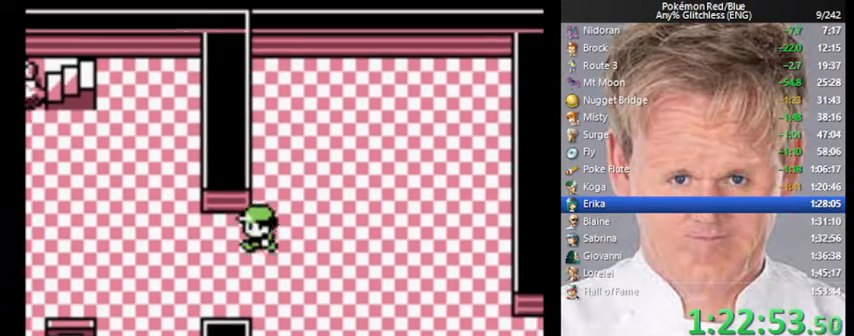
{"buttons": ["DPAD_LEFT"], "events": []}
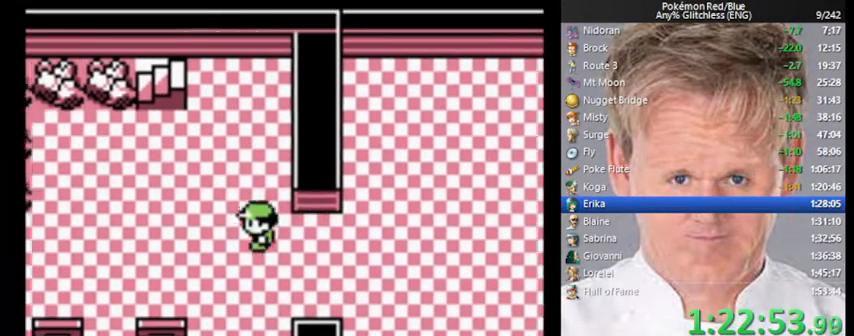
{"buttons": ["DPAD_UP"], "events": [[400, "DPAD_UP", "down"], [433, "DPAD_LEFT", "up"]]}
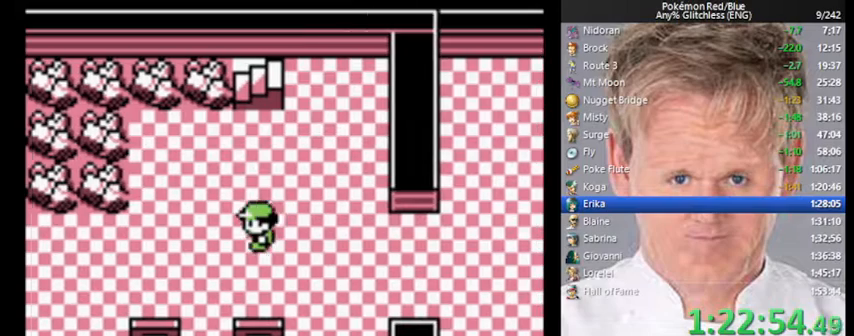
{"buttons": ["DPAD_UP"], "events": []}
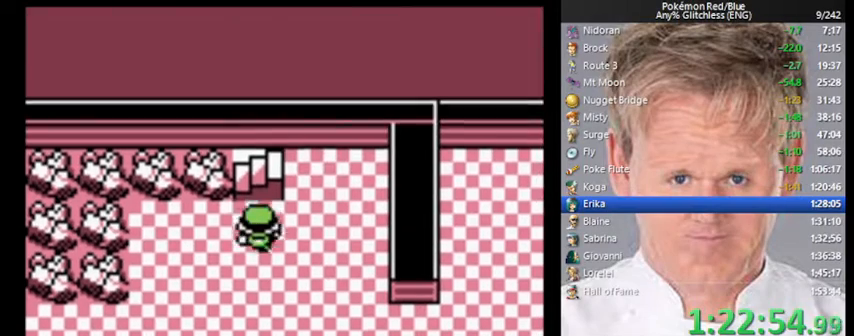
{"buttons": [], "events": [[433, "DPAD_UP", "up"]]}
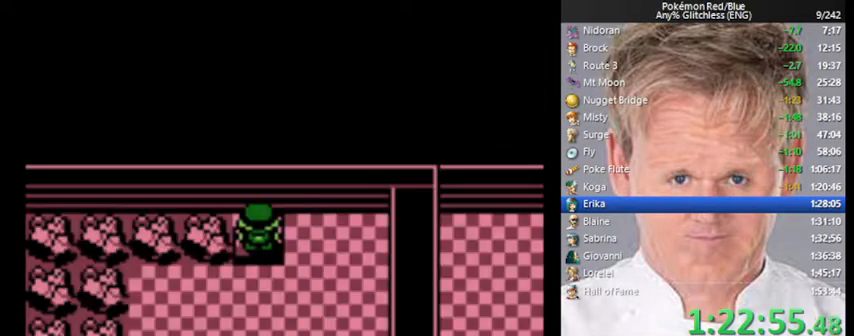
{"buttons": ["DPAD_RIGHT"], "events": [[100, "DPAD_RIGHT", "down"]]}
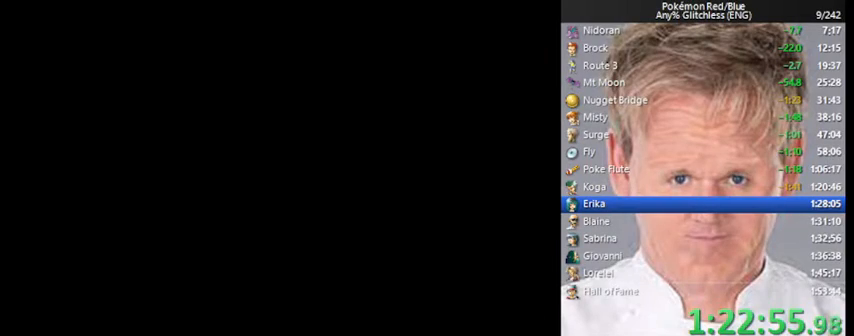
{"buttons": ["DPAD_RIGHT"], "events": []}
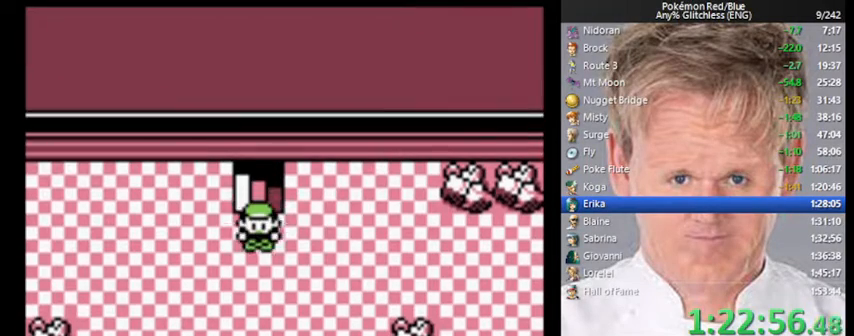
{"buttons": ["DPAD_RIGHT"], "events": []}
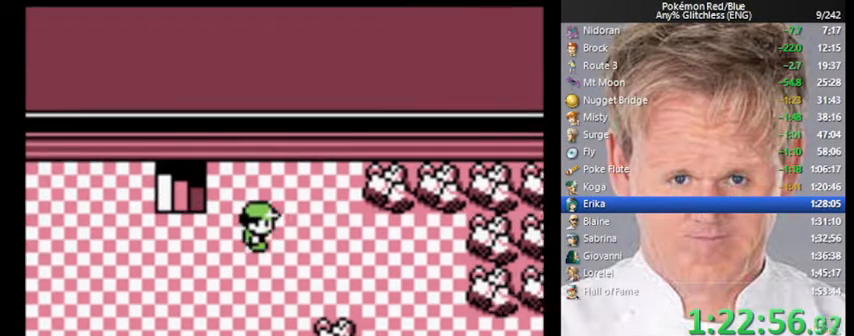
{"buttons": ["DPAD_RIGHT"], "events": []}
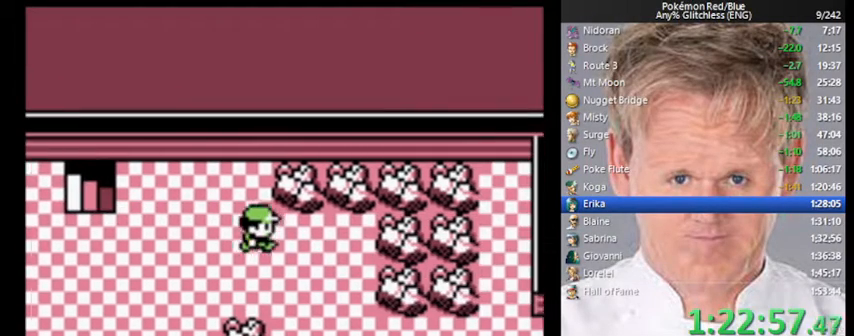
{"buttons": ["DPAD_DOWN"], "events": [[367, "DPAD_DOWN", "down"], [367, "DPAD_RIGHT", "up"]]}
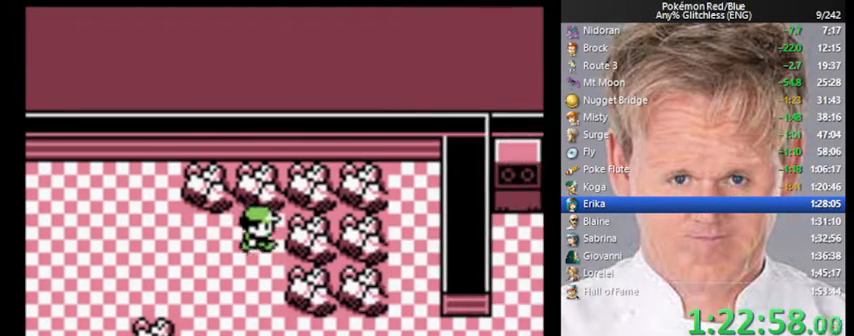
{"buttons": ["DPAD_DOWN"], "events": []}